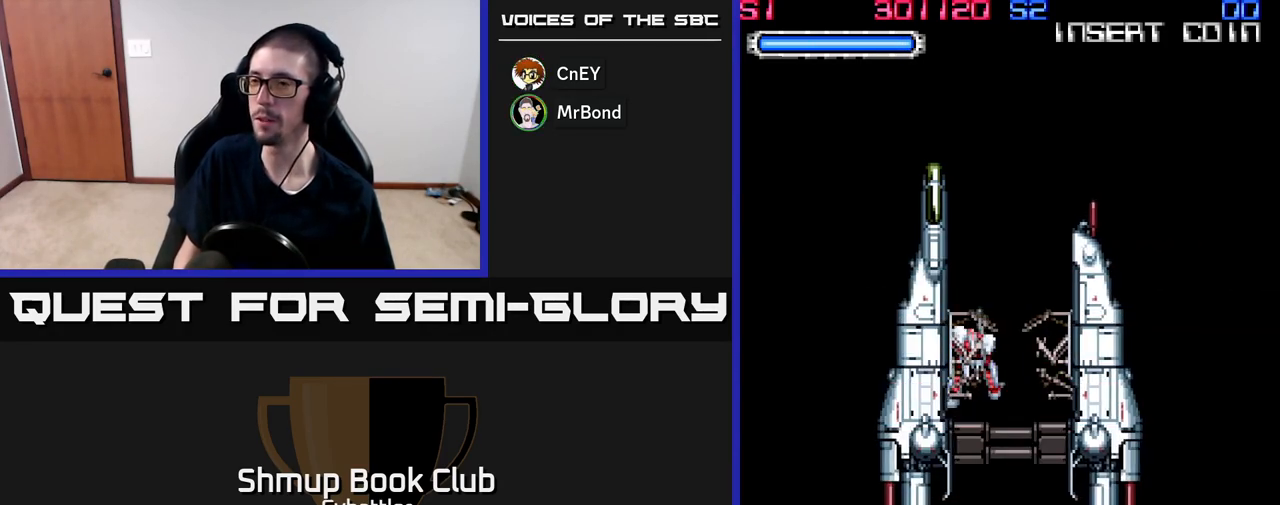
Gameplay with a controller (Xbox layout); each line is a JSON object with the inputs held at the frame after it. "events" lists button and stick changes between this image and that frame as [ms after this image, input, new state], when the widget could be followed in between. Not read: left_stick.
{"buttons": ["A"], "right_stick": "center", "events": [[67, "START", "down"], [400, "START", "up"], [500, "A", "down"]]}
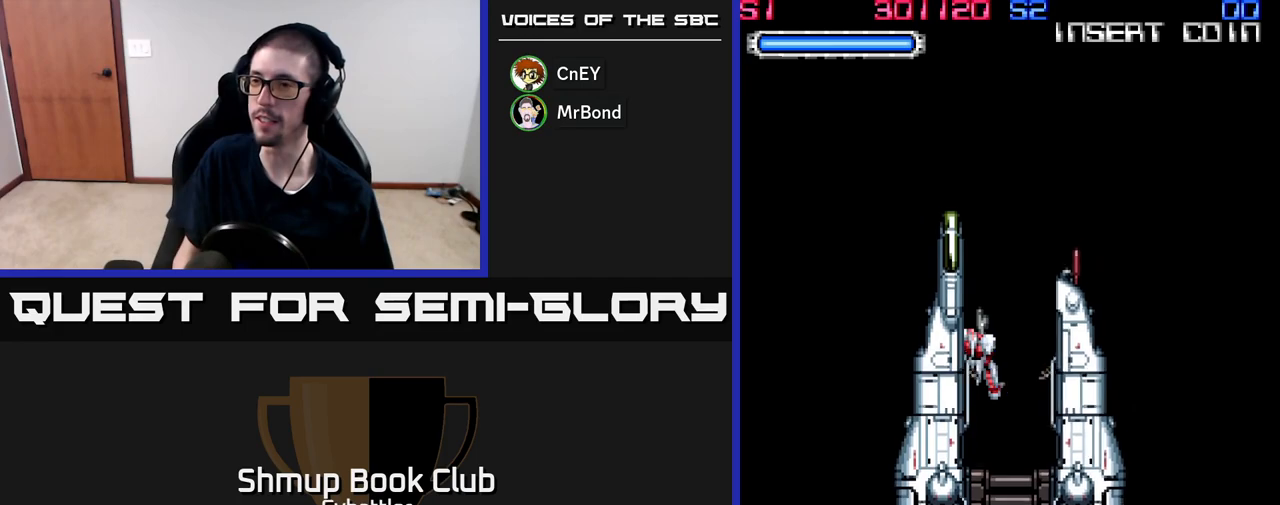
{"buttons": [], "right_stick": "center", "events": [[117, "X", "down"], [233, "A", "up"], [350, "X", "up"]]}
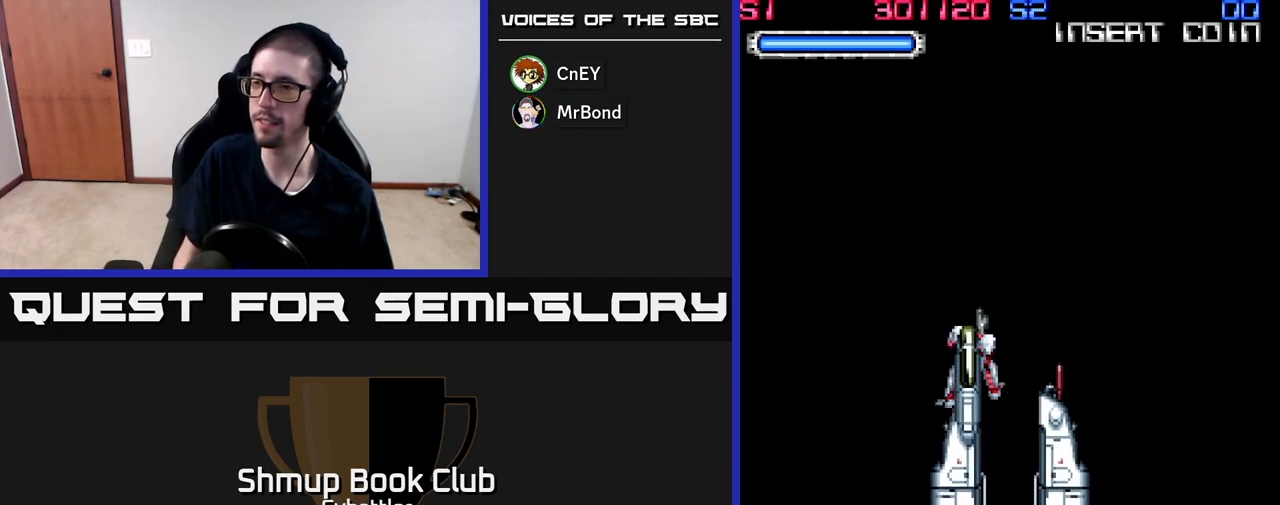
{"buttons": [], "right_stick": "center", "events": []}
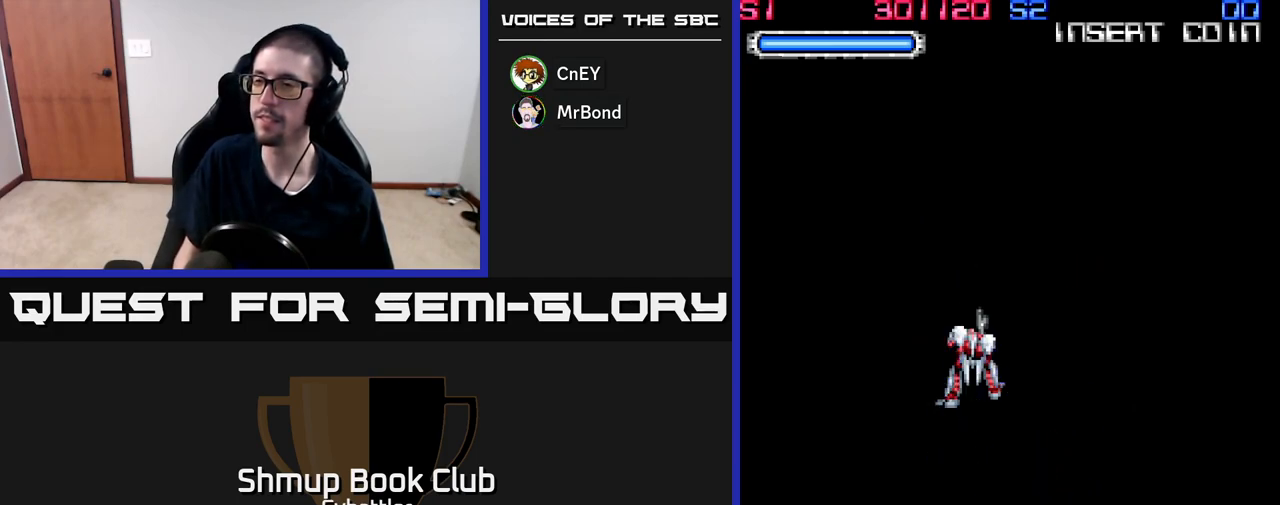
{"buttons": [], "right_stick": "center", "events": []}
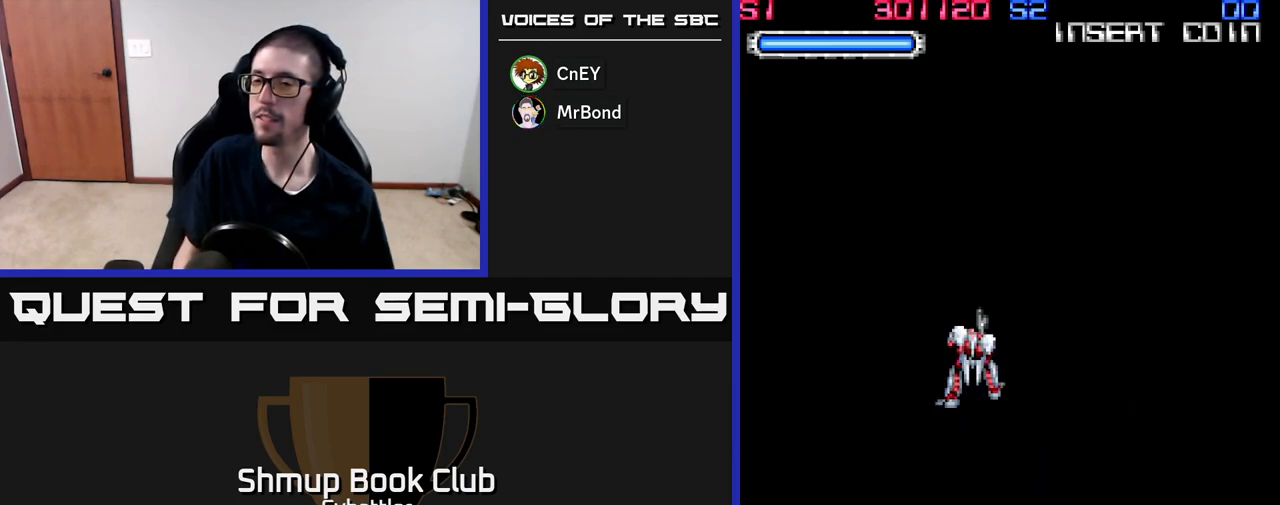
{"buttons": [], "right_stick": "center", "events": []}
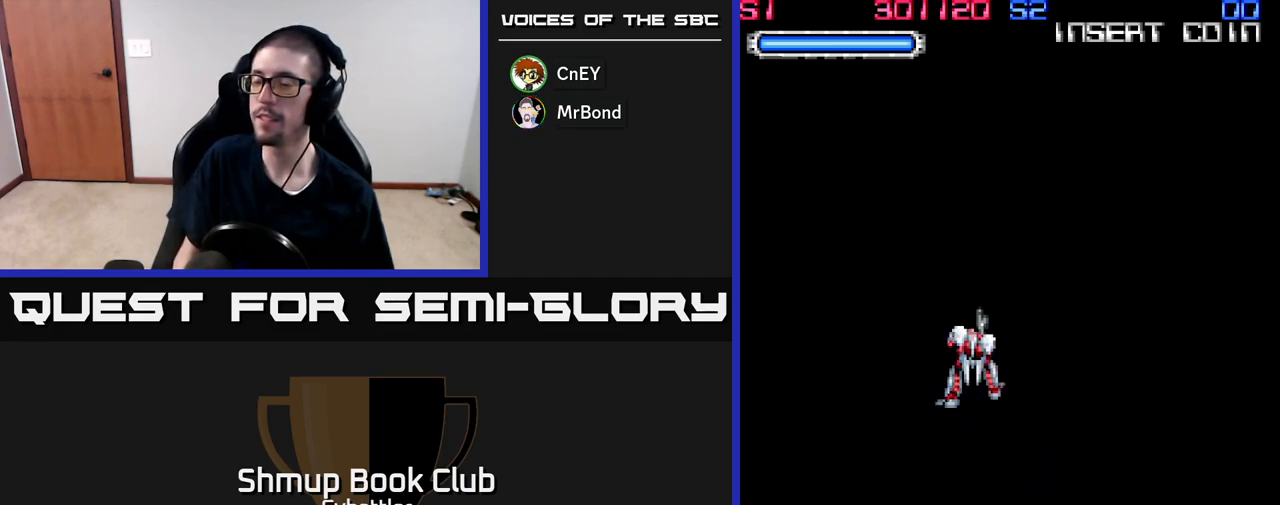
{"buttons": [], "right_stick": "center", "events": []}
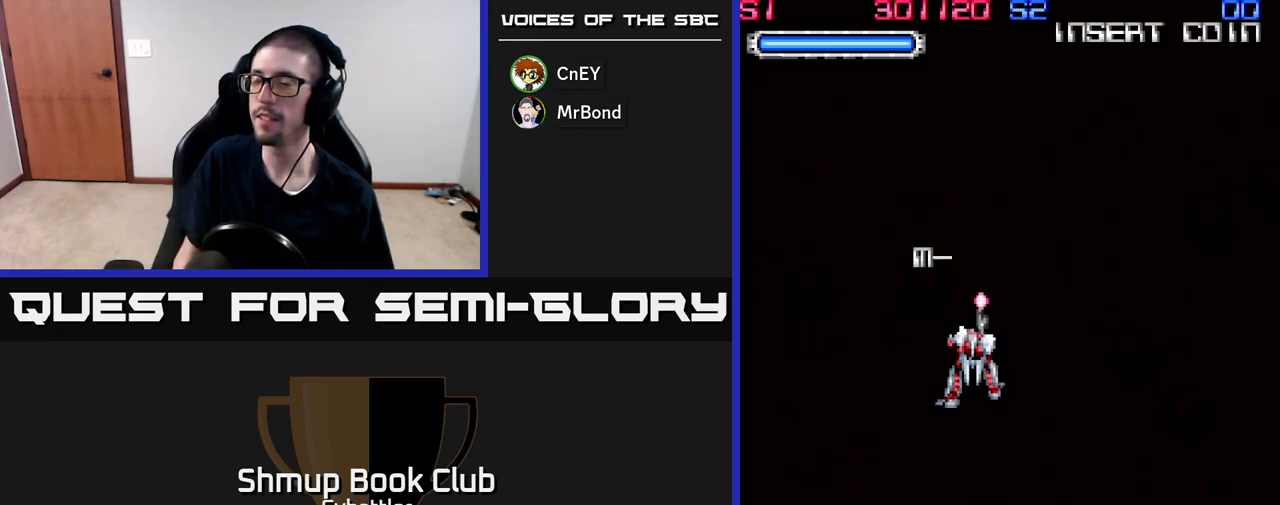
{"buttons": [], "right_stick": "center", "events": []}
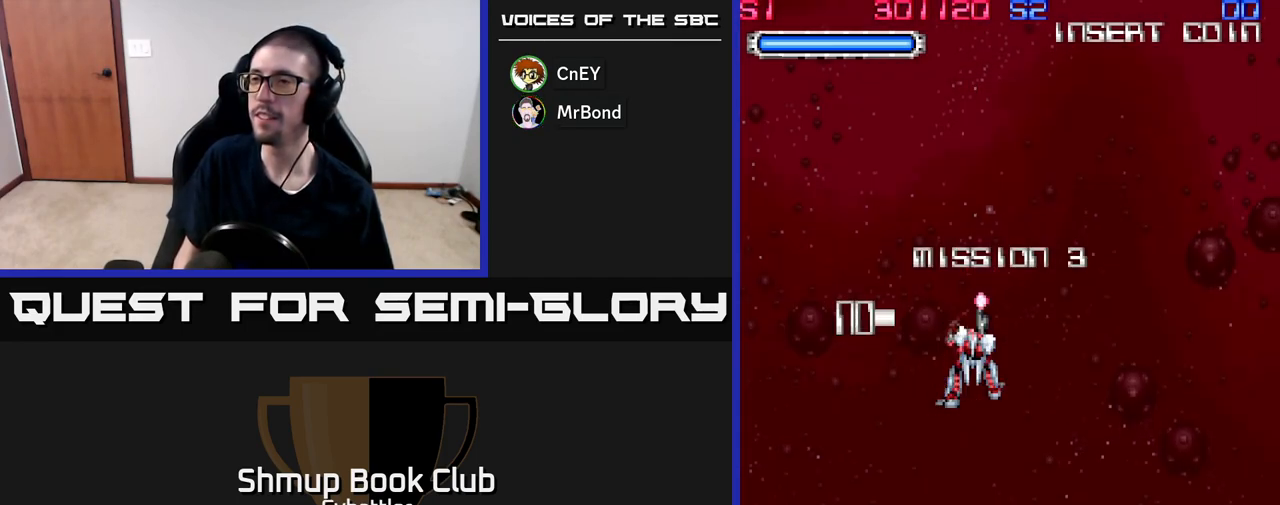
{"buttons": [], "right_stick": "center", "events": []}
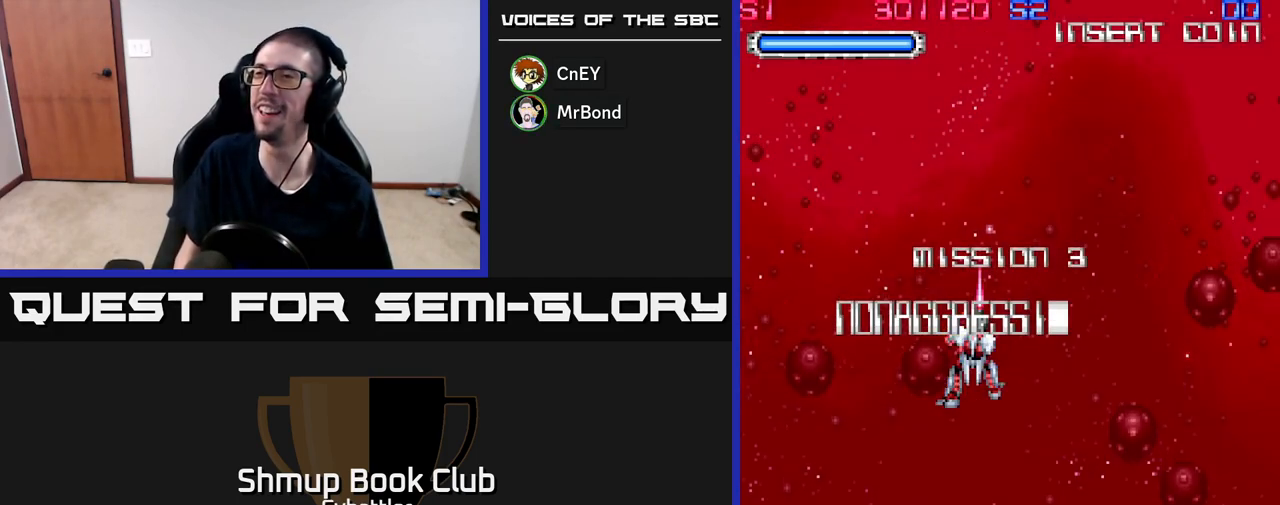
{"buttons": ["DPAD_DOWN"], "right_stick": "center", "events": [[83, "DPAD_UP", "down"], [233, "DPAD_LEFT", "down"], [250, "DPAD_UP", "up"], [317, "DPAD_DOWN", "down"], [317, "DPAD_LEFT", "up"]]}
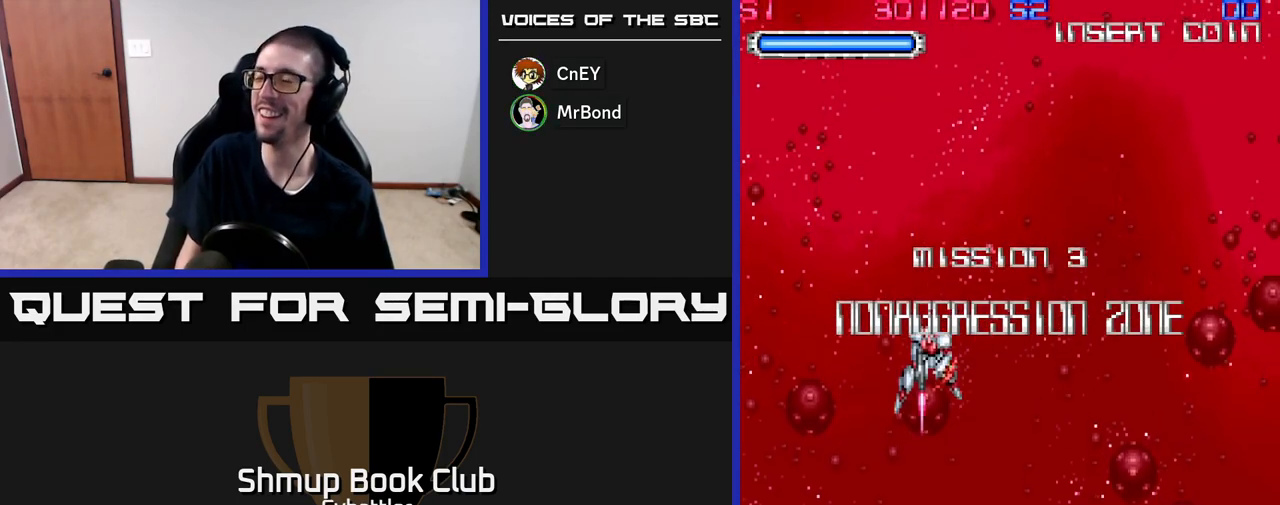
{"buttons": ["DPAD_UP"], "right_stick": "center", "events": [[333, "DPAD_DOWN", "up"], [400, "DPAD_UP", "down"]]}
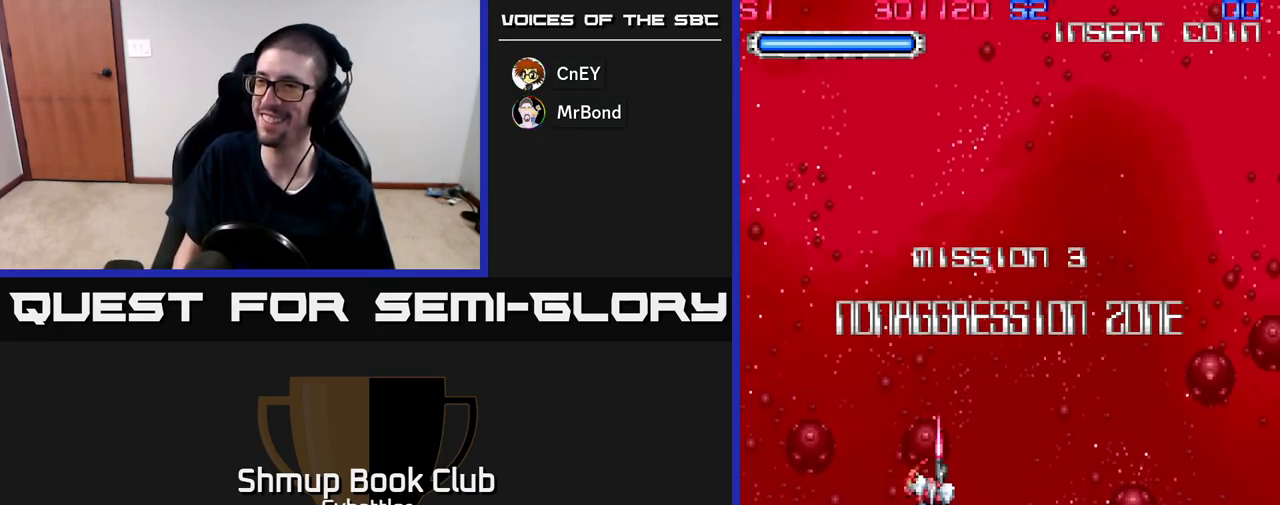
{"buttons": [], "right_stick": "center", "events": [[233, "DPAD_UP", "up"]]}
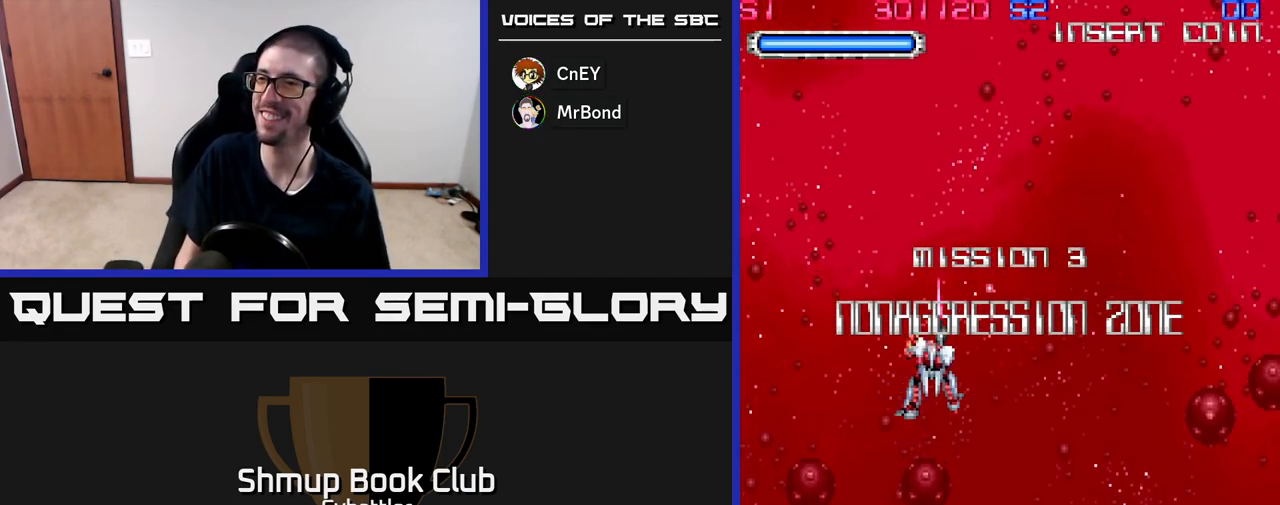
{"buttons": [], "right_stick": "center", "events": []}
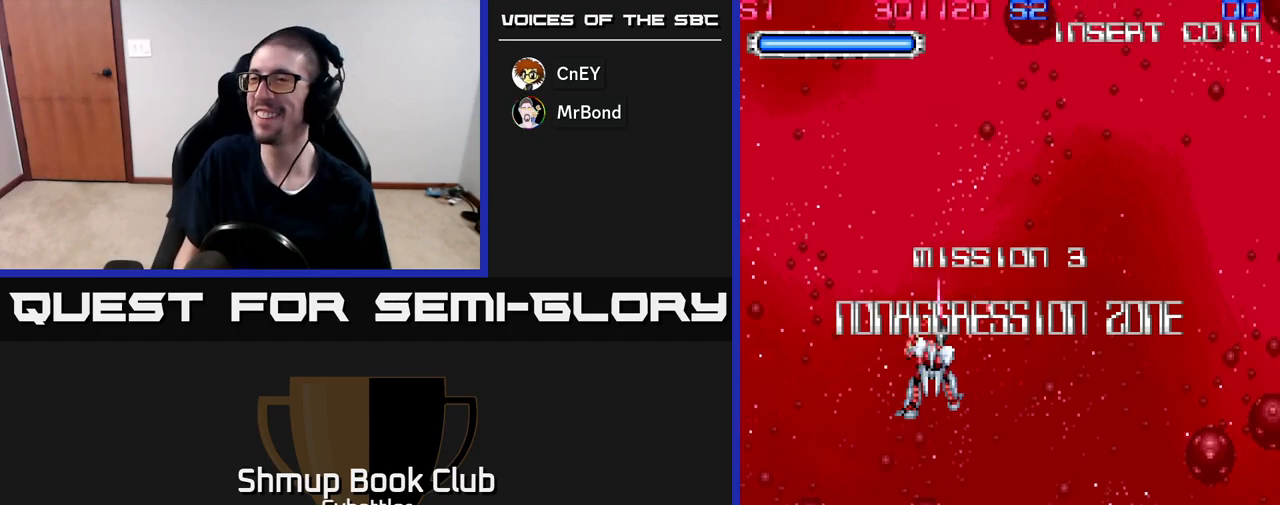
{"buttons": [], "right_stick": "center", "events": []}
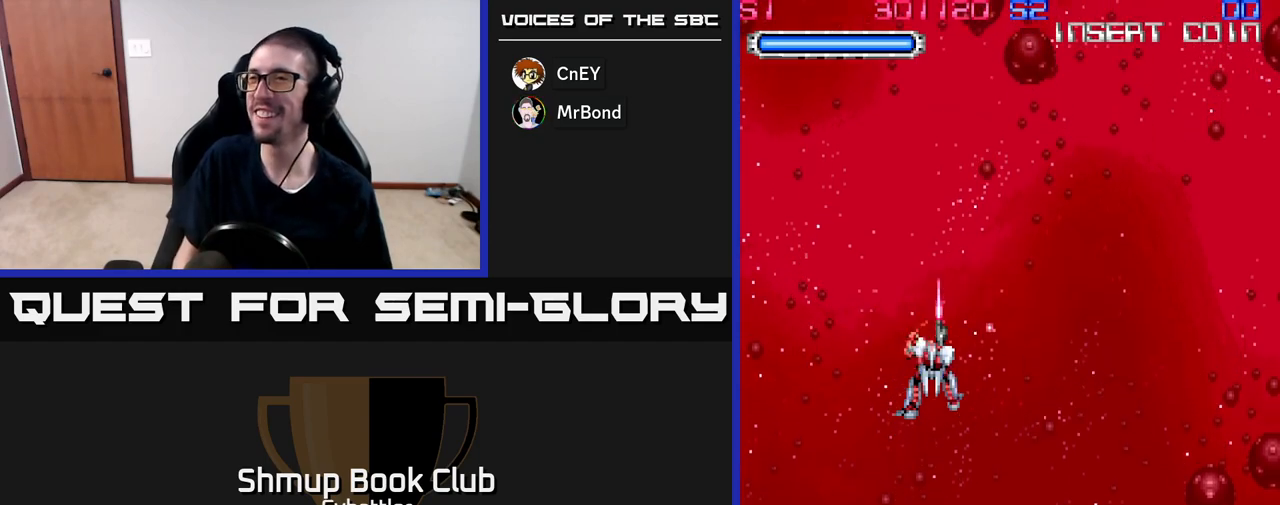
{"buttons": [], "right_stick": "center", "events": []}
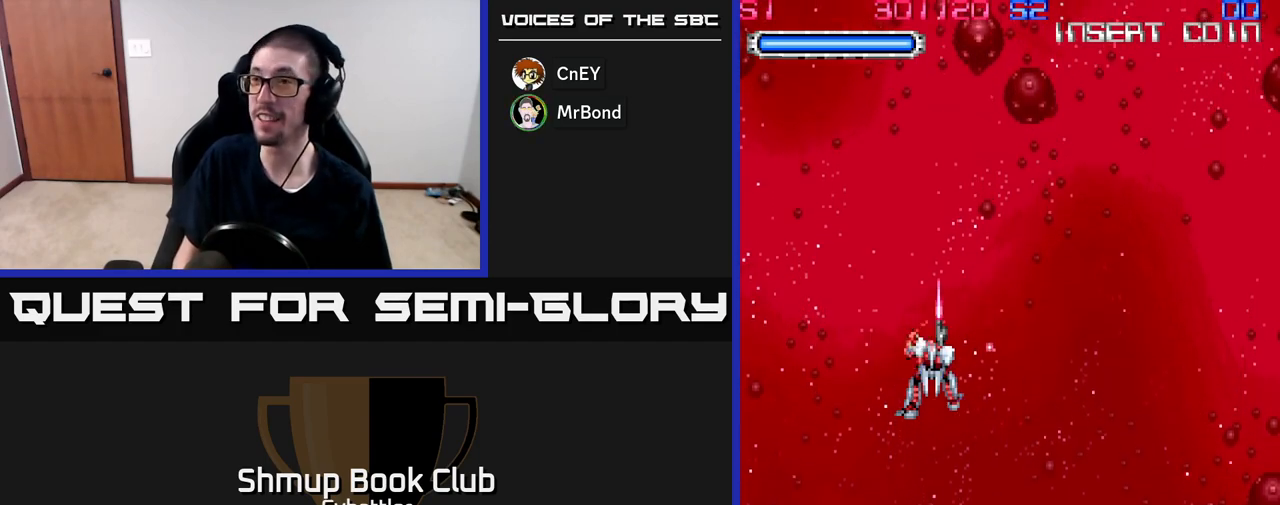
{"buttons": ["DPAD_DOWN", "DPAD_RIGHT"], "right_stick": "center", "events": [[450, "DPAD_DOWN", "down"], [450, "DPAD_RIGHT", "down"]]}
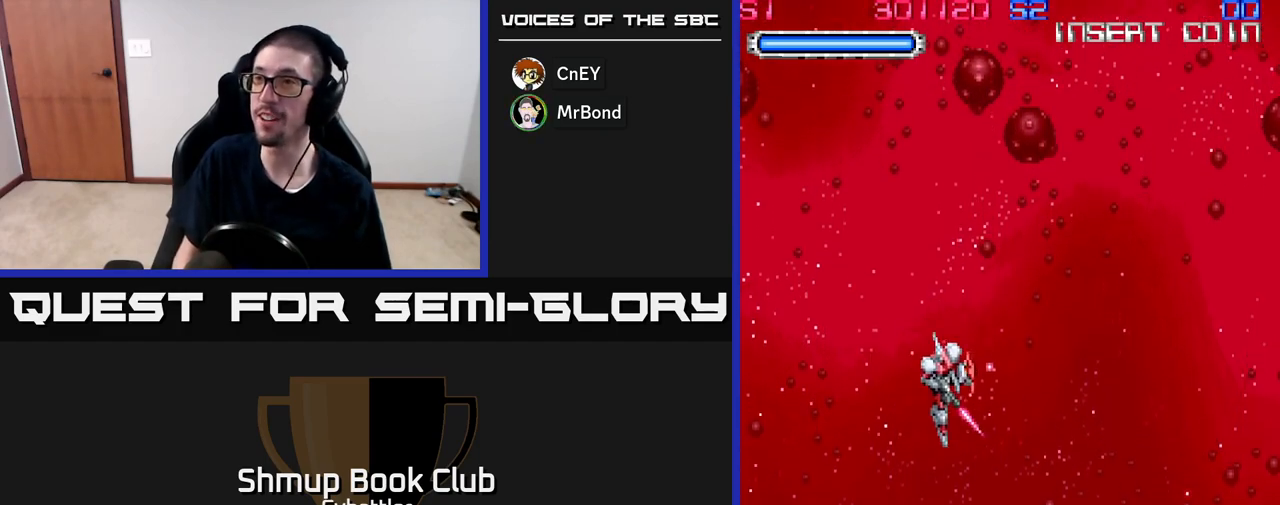
{"buttons": [], "right_stick": "center", "events": [[117, "DPAD_DOWN", "up"], [133, "DPAD_RIGHT", "up"]]}
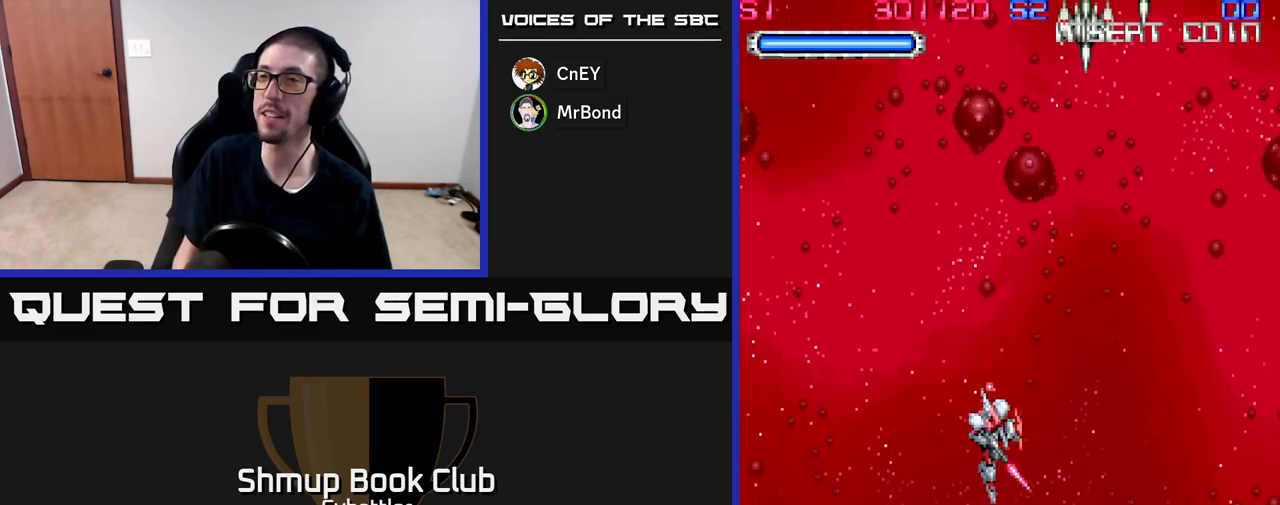
{"buttons": ["DPAD_UP", "DPAD_RIGHT"], "right_stick": "center", "events": [[300, "DPAD_UP", "down"], [350, "DPAD_RIGHT", "down"], [433, "DPAD_UP", "up"], [483, "DPAD_UP", "down"]]}
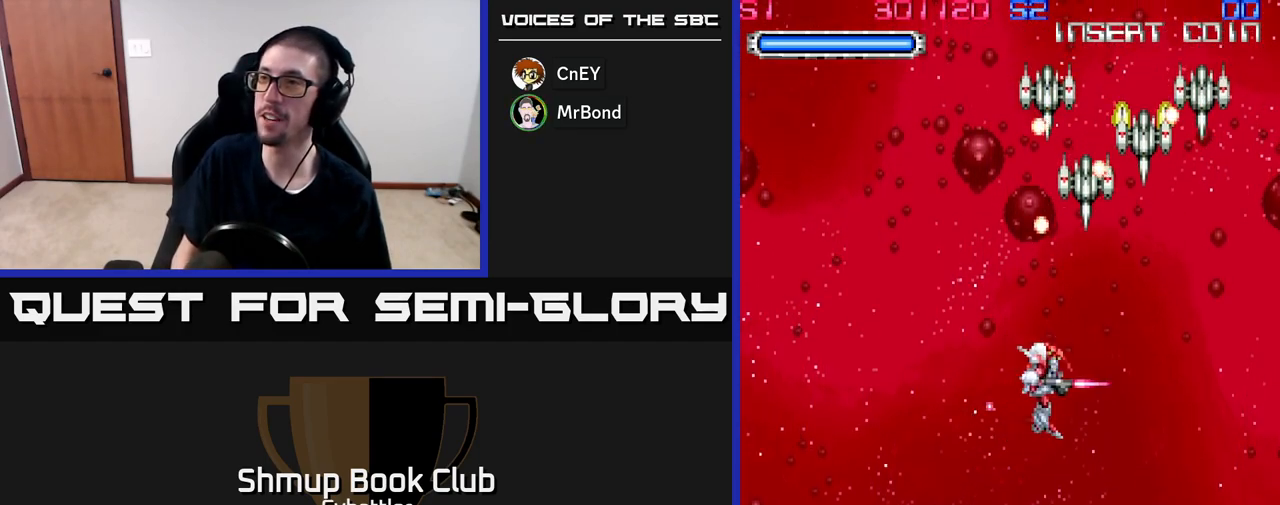
{"buttons": ["DPAD_DOWN"], "right_stick": "center", "events": [[117, "X", "down"], [150, "A", "down"], [150, "DPAD_UP", "up"], [167, "X", "up"], [183, "DPAD_DOWN", "down"], [383, "DPAD_RIGHT", "up"], [483, "A", "up"]]}
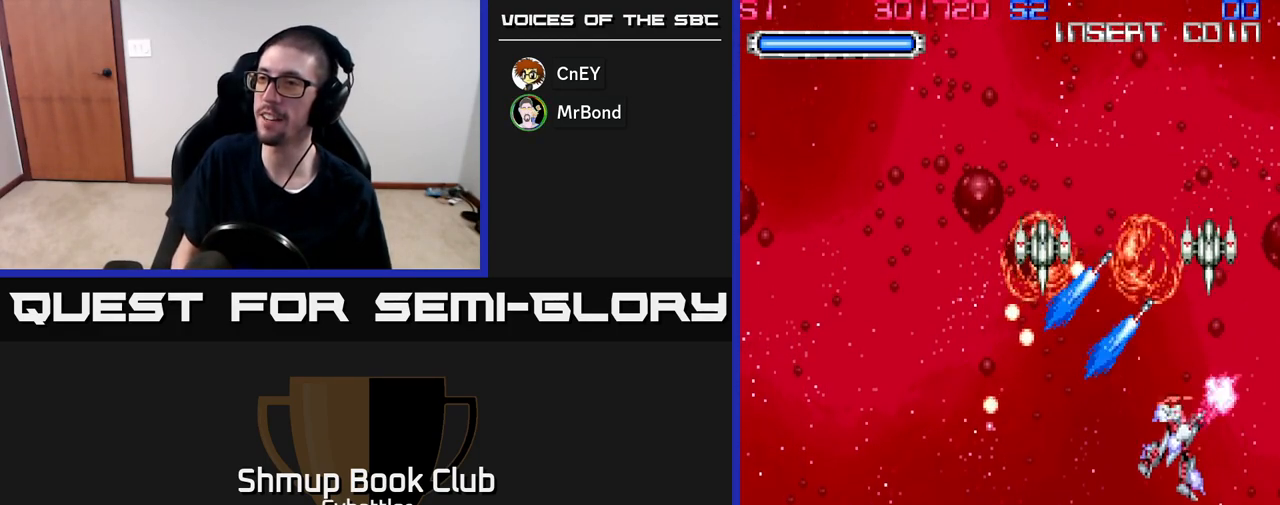
{"buttons": ["A", "DPAD_DOWN", "DPAD_LEFT"], "right_stick": "center", "events": [[67, "DPAD_DOWN", "up"], [100, "DPAD_UP", "down"], [167, "A", "down"], [167, "DPAD_LEFT", "down"], [200, "DPAD_UP", "up"], [250, "DPAD_DOWN", "down"]]}
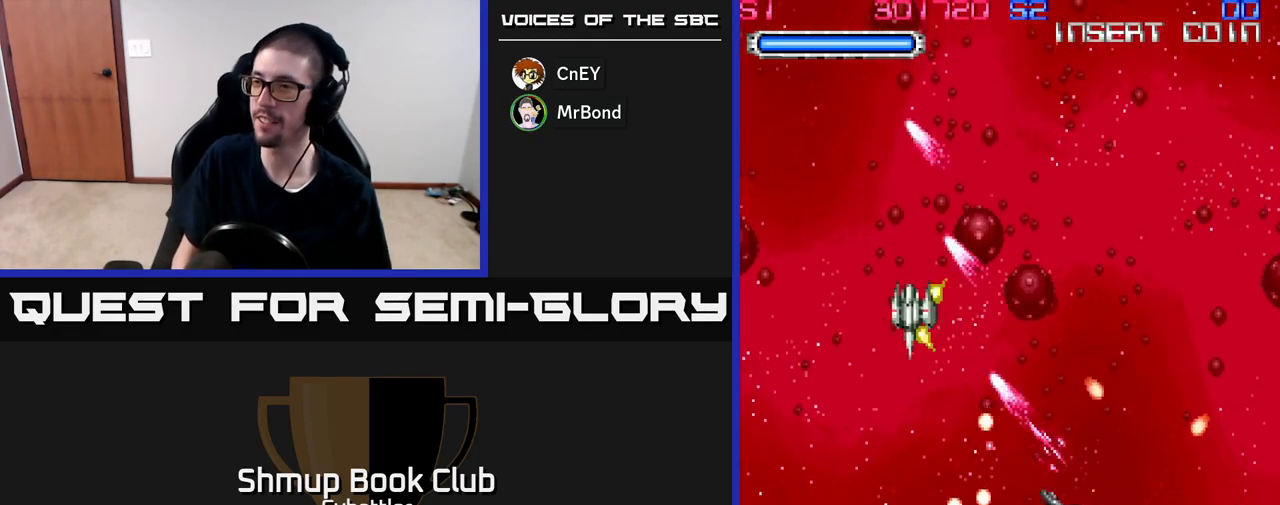
{"buttons": ["A", "DPAD_DOWN", "DPAD_RIGHT"], "right_stick": "center", "events": [[17, "DPAD_LEFT", "up"], [233, "DPAD_RIGHT", "down"]]}
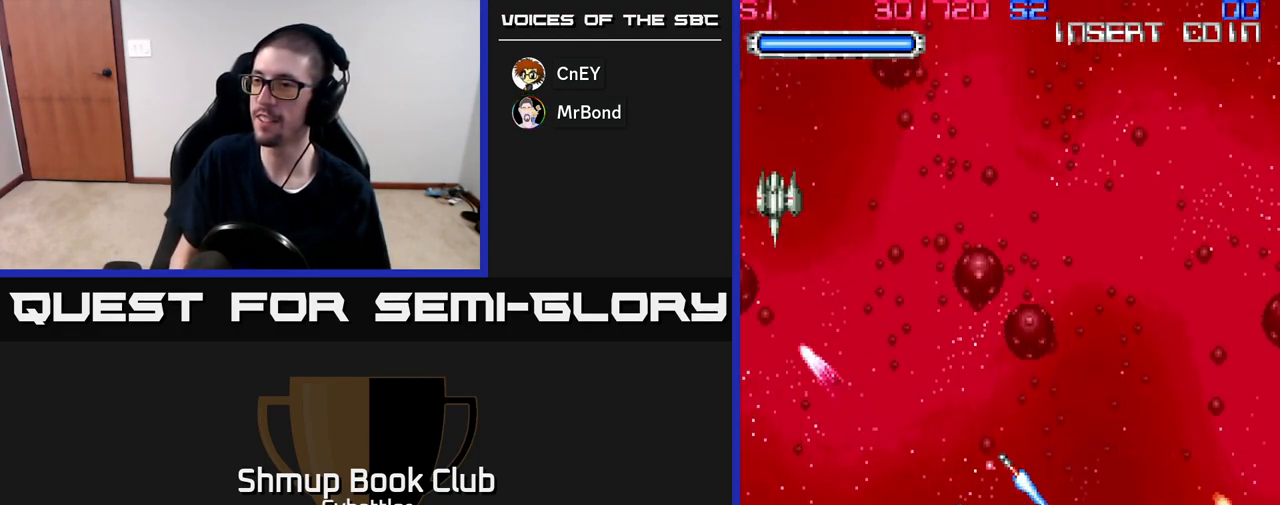
{"buttons": ["A", "DPAD_UP", "DPAD_LEFT"], "right_stick": "center", "events": [[200, "DPAD_DOWN", "up"], [250, "DPAD_RIGHT", "up"], [267, "DPAD_UP", "down"], [300, "DPAD_LEFT", "down"]]}
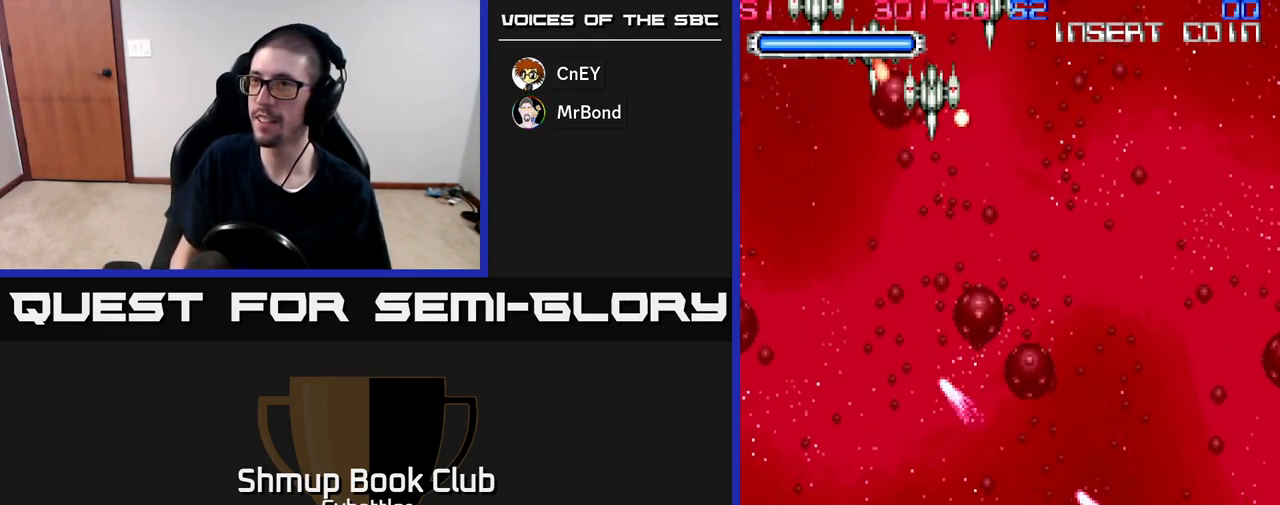
{"buttons": ["A", "DPAD_DOWN", "DPAD_RIGHT"], "right_stick": "center", "events": [[33, "A", "up"], [200, "A", "down"], [400, "DPAD_UP", "up"], [433, "DPAD_LEFT", "up"], [450, "DPAD_DOWN", "down"], [450, "DPAD_RIGHT", "down"]]}
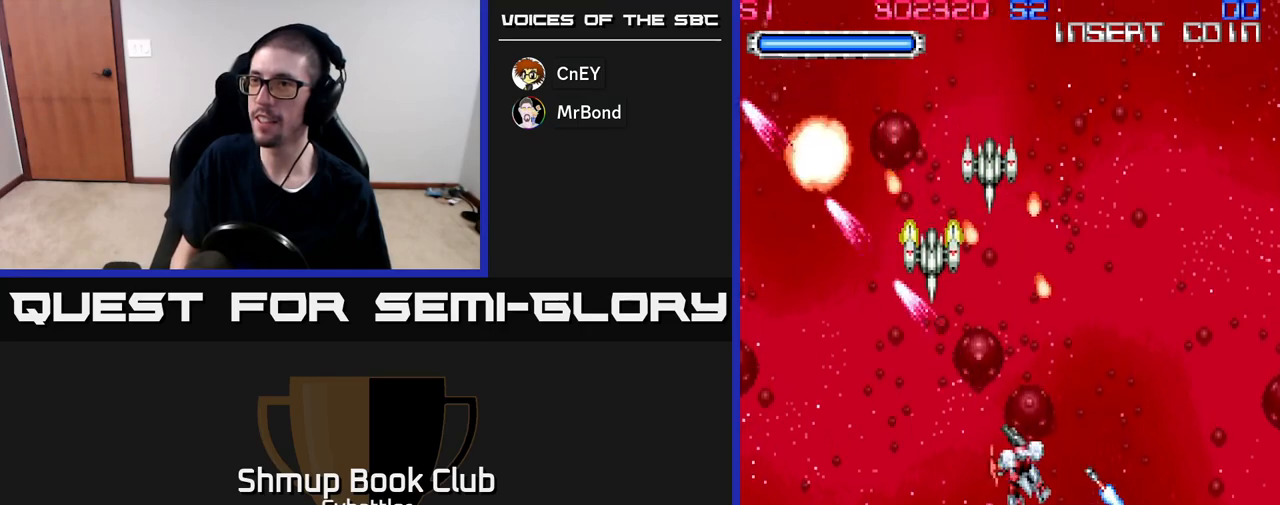
{"buttons": ["A", "DPAD_DOWN"], "right_stick": "center", "events": [[250, "DPAD_DOWN", "up"], [417, "DPAD_DOWN", "down"], [433, "DPAD_RIGHT", "up"]]}
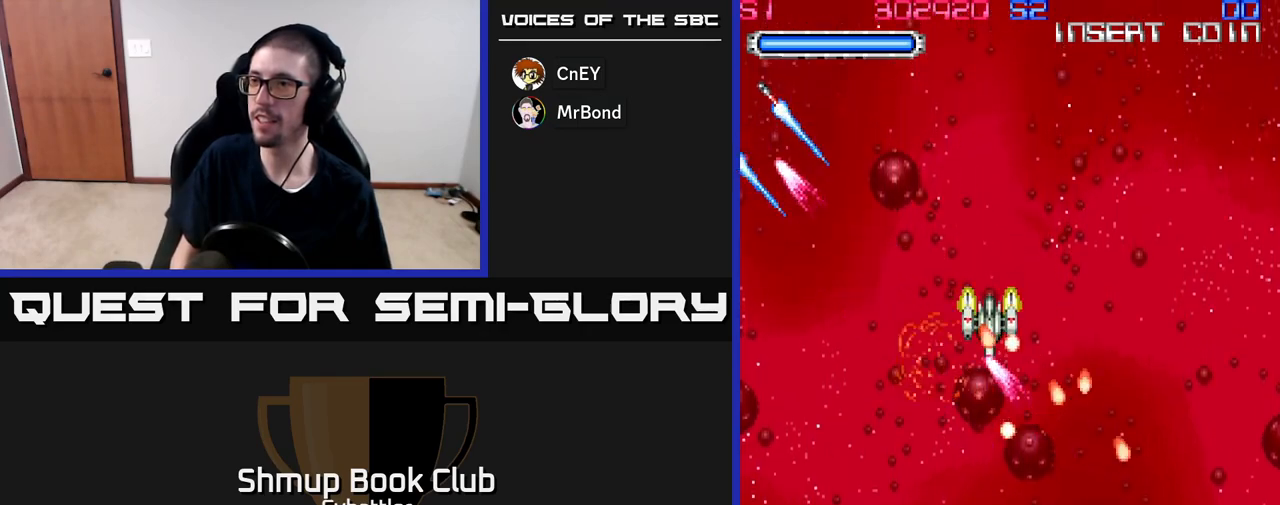
{"buttons": ["DPAD_UP", "DPAD_LEFT"], "right_stick": "center", "events": [[50, "DPAD_LEFT", "down"], [233, "DPAD_DOWN", "up"], [450, "A", "up"], [483, "DPAD_UP", "down"]]}
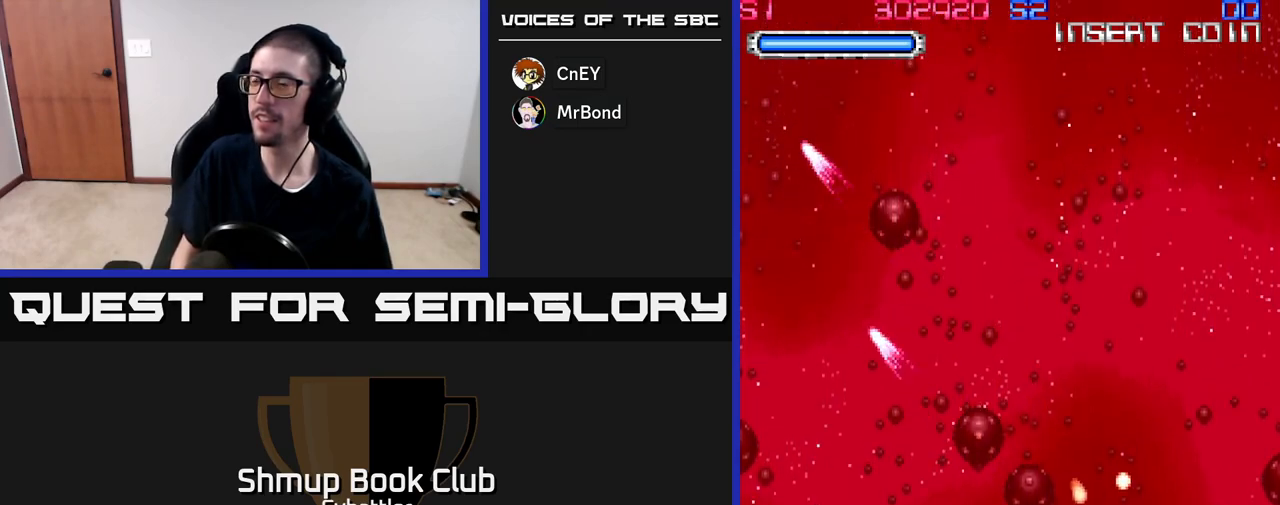
{"buttons": ["A", "DPAD_DOWN", "DPAD_RIGHT"], "right_stick": "center", "events": [[100, "DPAD_LEFT", "up"], [167, "A", "down"], [333, "DPAD_UP", "up"], [383, "DPAD_RIGHT", "down"], [400, "DPAD_DOWN", "down"]]}
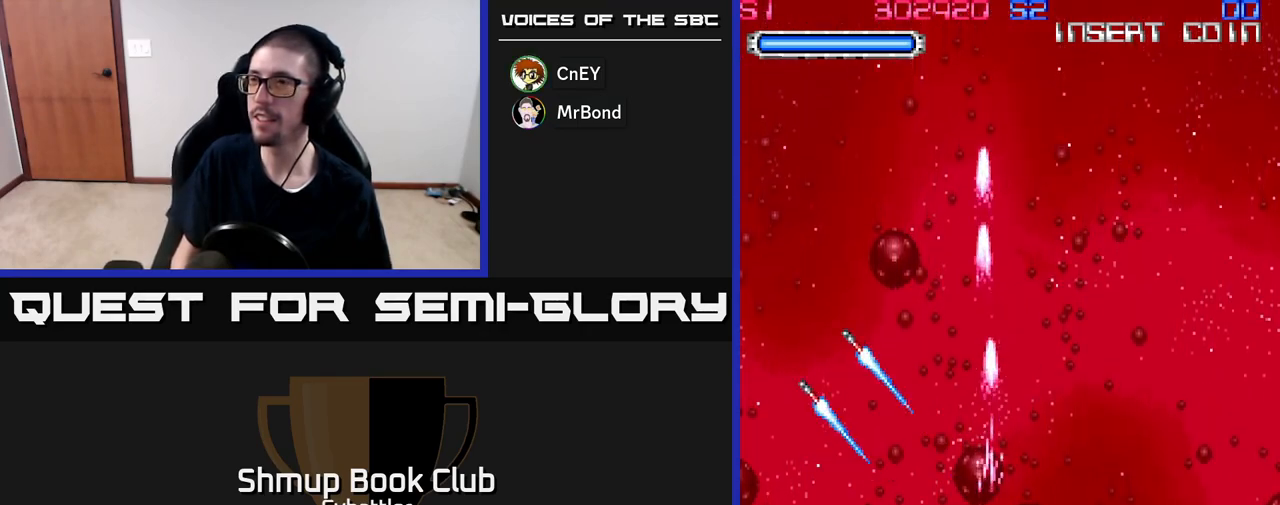
{"buttons": ["A"], "right_stick": "center", "events": [[33, "DPAD_DOWN", "up"], [467, "DPAD_RIGHT", "up"]]}
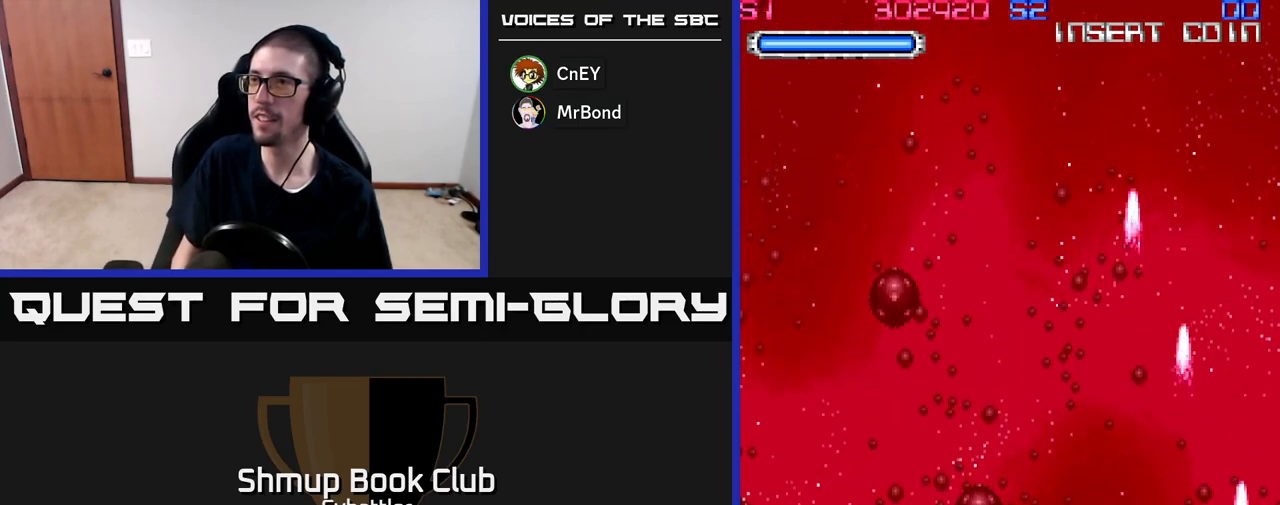
{"buttons": ["A", "DPAD_LEFT"], "right_stick": "center", "events": [[17, "DPAD_LEFT", "down"]]}
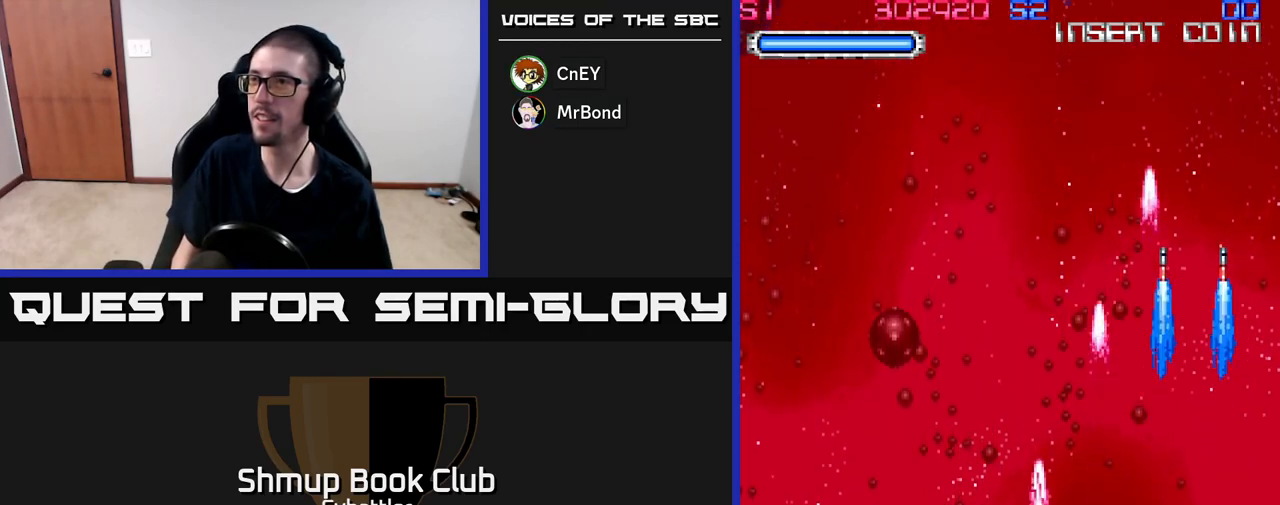
{"buttons": ["A", "DPAD_RIGHT"], "right_stick": "center", "events": [[400, "DPAD_LEFT", "up"], [450, "DPAD_RIGHT", "down"]]}
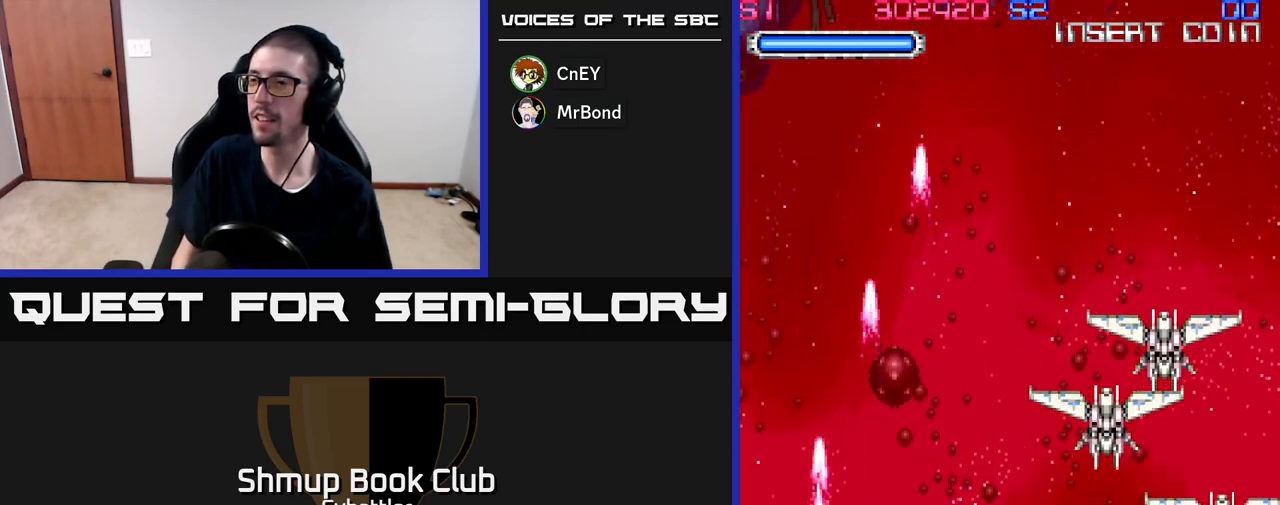
{"buttons": ["A", "DPAD_RIGHT"], "right_stick": "center", "events": []}